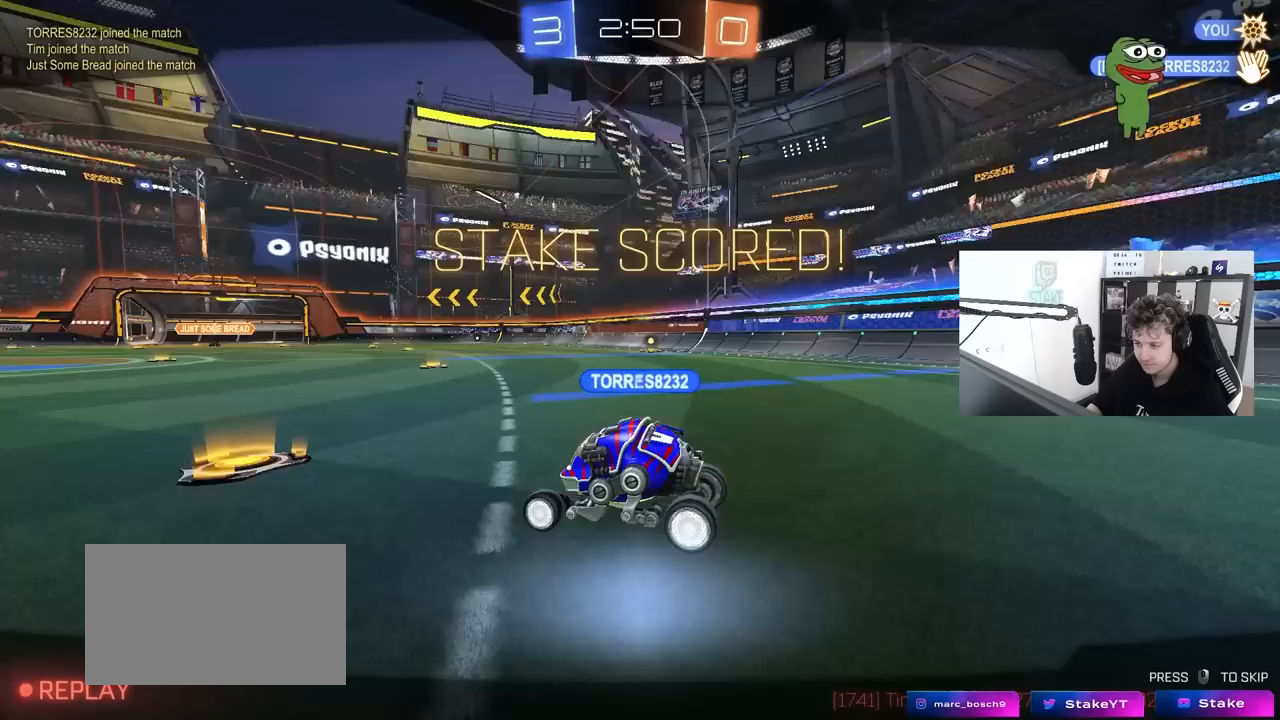
Gameplay with keyboard and mouse; each line is a JSON object with the keys and mouse buttons held at the frame after it. "events" lists presses ("down") and releases ("up") of "1", "2", "3", "4", "5", "a", "alt", "c", "caps_lock", "ctrl", "d", "e", "f", "g", "q", "r", "s", "shift", "space", "t", "tab", "v", "w", "x", "z", "mouse_left", "mouse_wheel" and "mouse_right" between this image and that frame as [ms after this image, input, new state], when the widget could be followed in between. "mouse_left", "mouse_wheel", "mouse_right" = the "left", "wheel", "right" buttons of the "mouse" list. No other keys are recorded. "wheel" means that the mouse wheel is clicked or scrolled. "mouse_move" is the direction in which the mouse moves at that frame (one of eight, or "still"), when it could be read.
{"keys": [], "mouse": ["right"], "mouse_move": "still", "events": [[17, "s", "down"], [117, "mouse_left", "up"], [250, "d", "up"], [250, "mouse_right", "down"], [250, "s", "up"], [250, "shift", "up"], [350, "mouse_right", "up"], [433, "mouse_right", "down"]]}
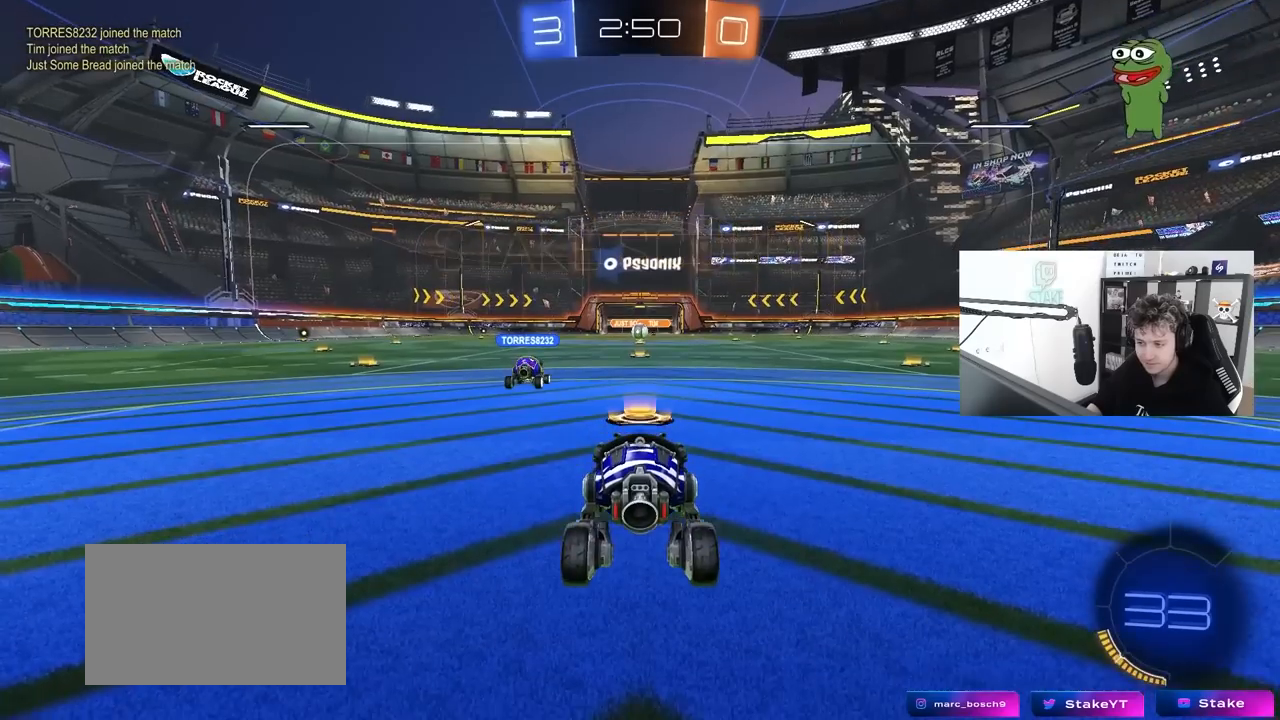
{"keys": [], "mouse": [], "mouse_move": "still", "events": [[133, "mouse_right", "up"]]}
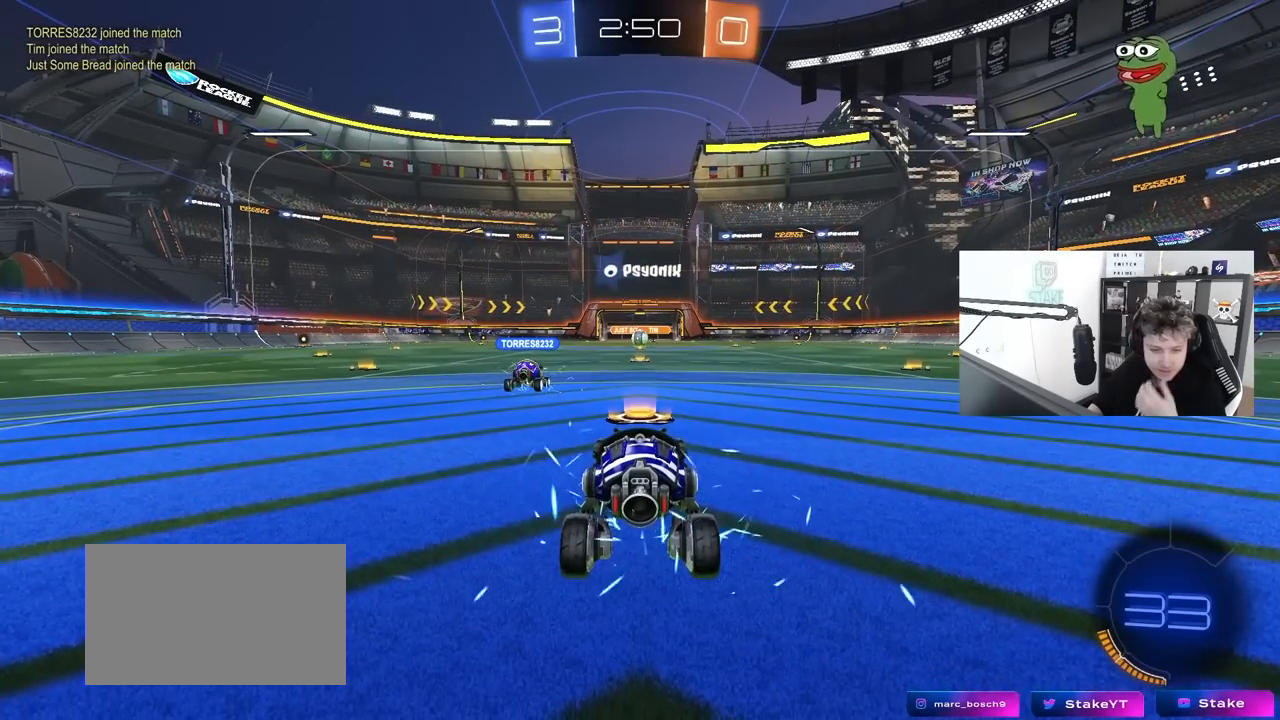
{"keys": [], "mouse": [], "mouse_move": "still", "events": []}
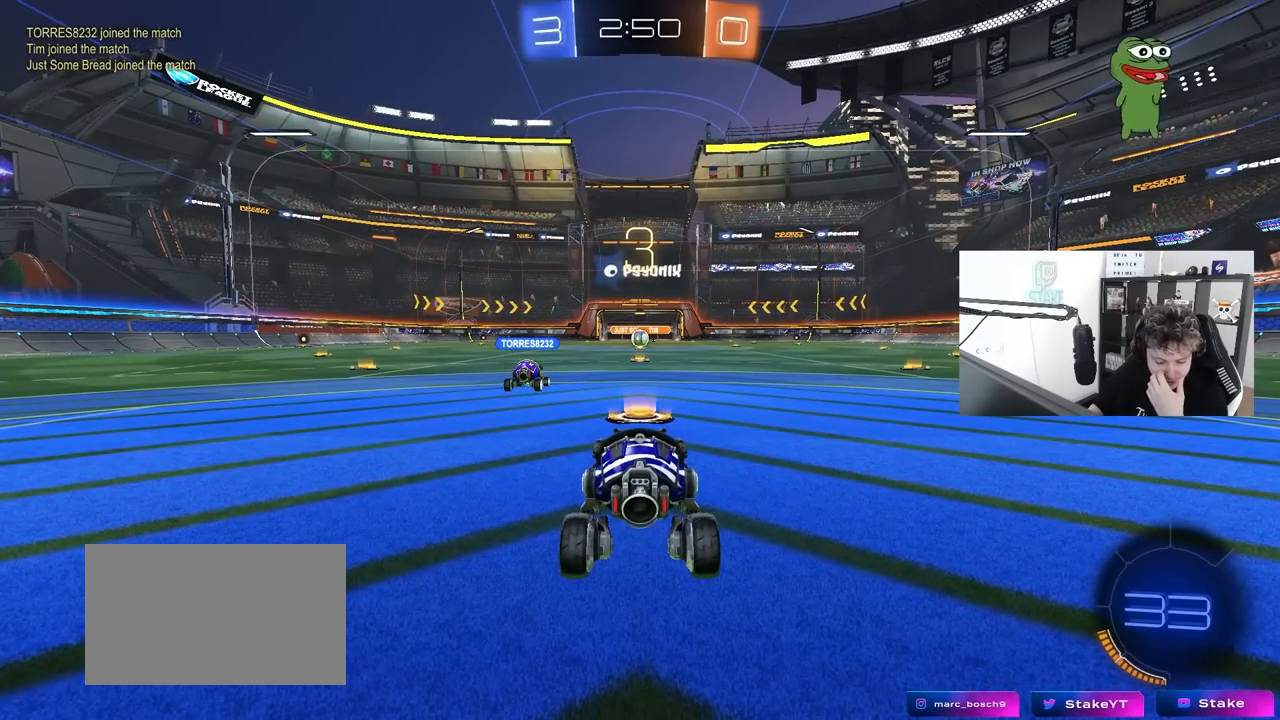
{"keys": [], "mouse": [], "mouse_move": "still", "events": []}
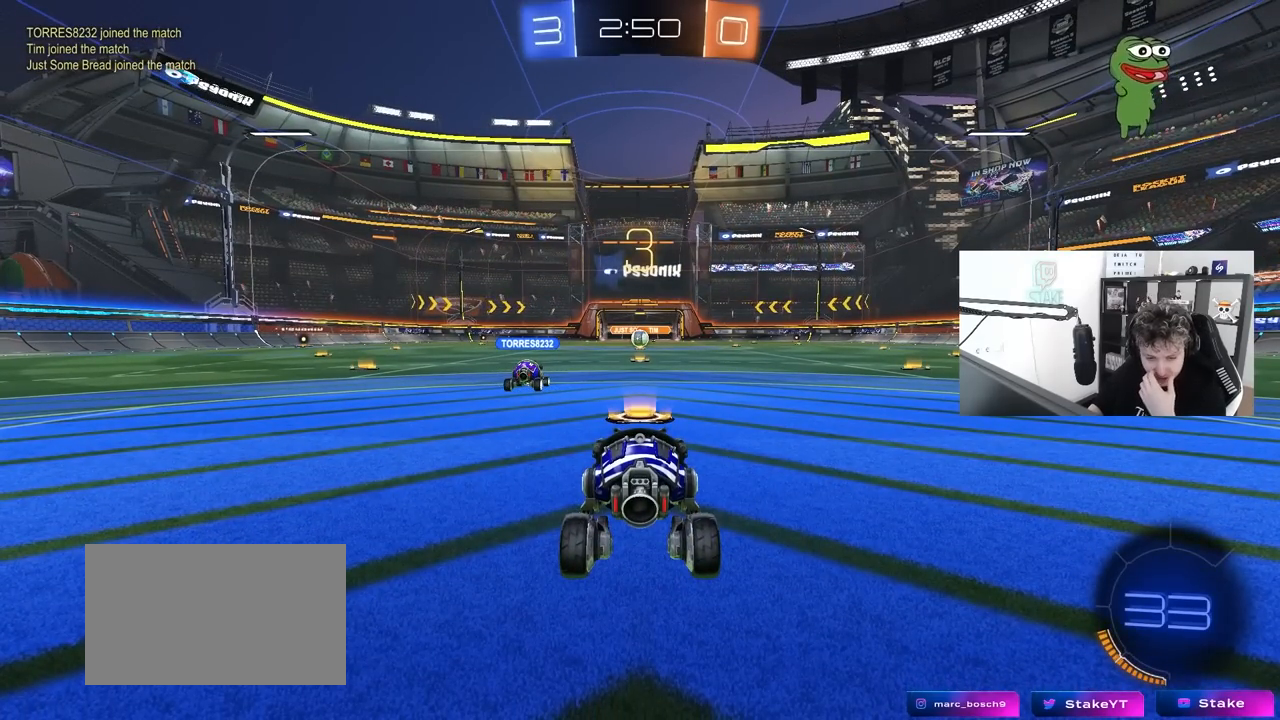
{"keys": [], "mouse": [], "mouse_move": "still", "events": []}
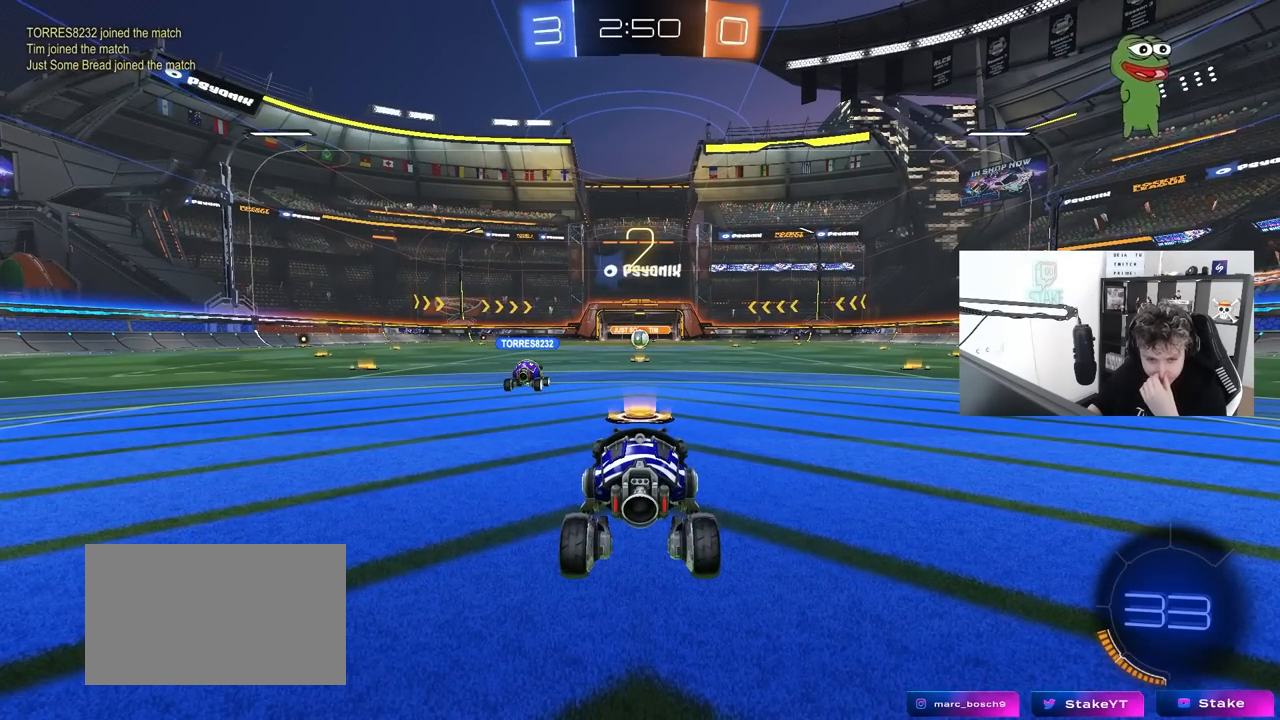
{"keys": [], "mouse": [], "mouse_move": "still", "events": []}
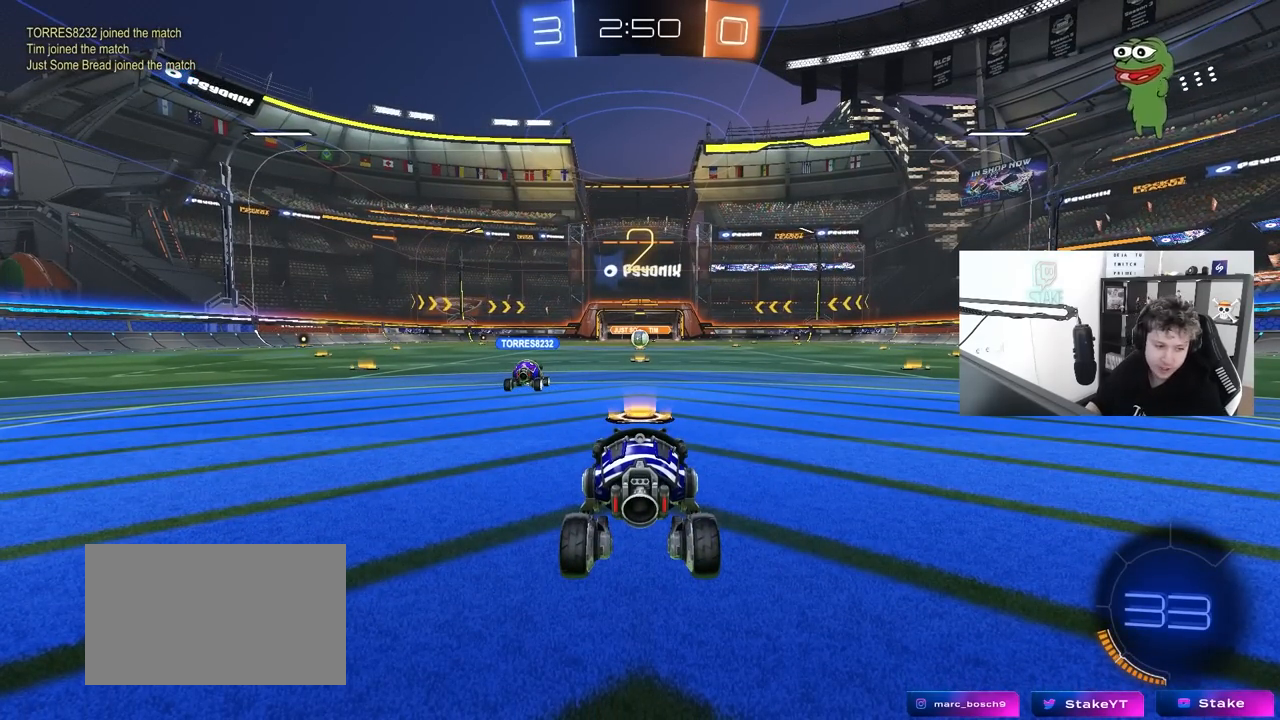
{"keys": [], "mouse": [], "mouse_move": "still", "events": []}
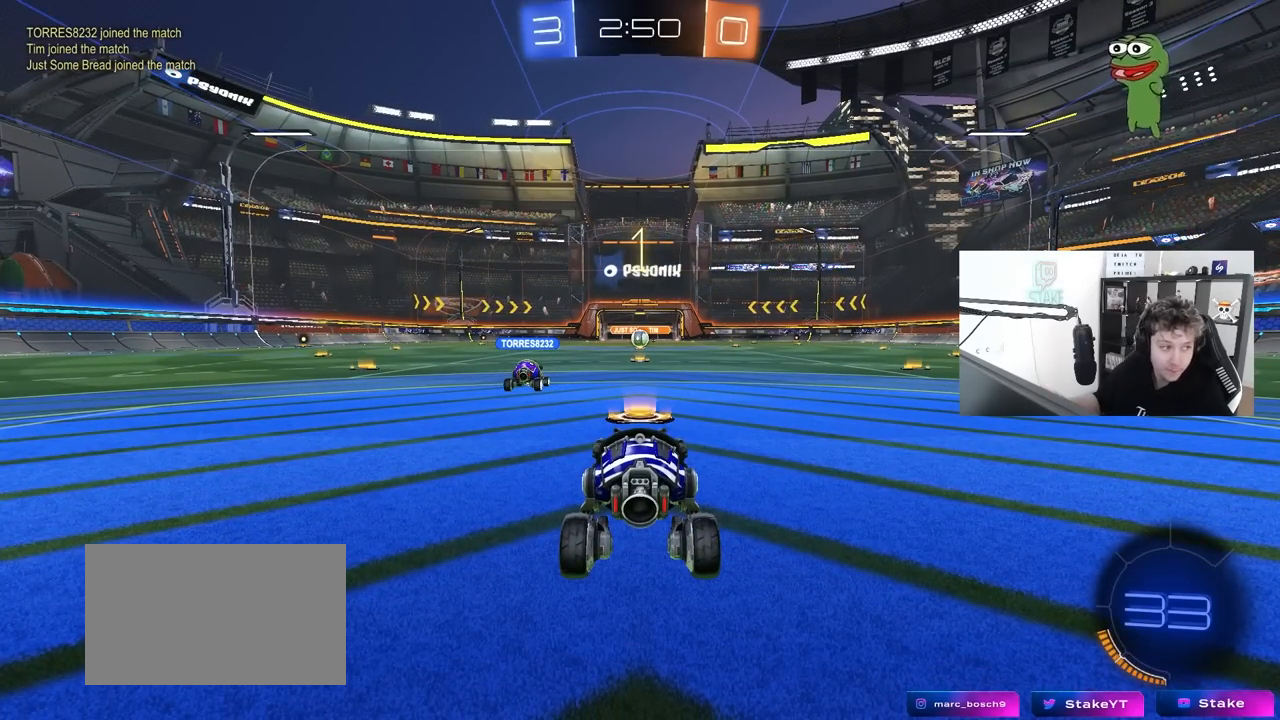
{"keys": ["w"], "mouse": [], "mouse_move": "still", "events": [[450, "w", "down"]]}
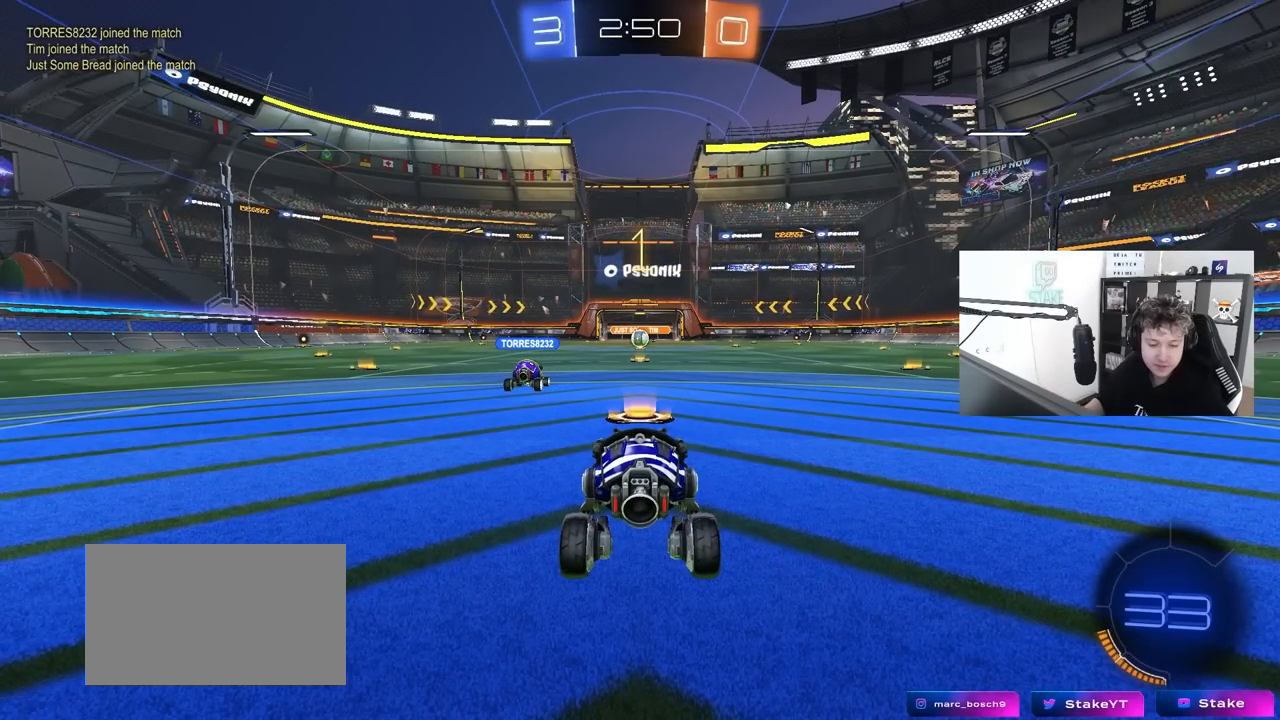
{"keys": ["w"], "mouse": ["right"], "mouse_move": "down-left", "events": [[183, "space", "down"], [283, "mouse_right", "down"], [367, "mouse_right", "up"], [367, "space", "up"], [417, "mouse_right", "down"]]}
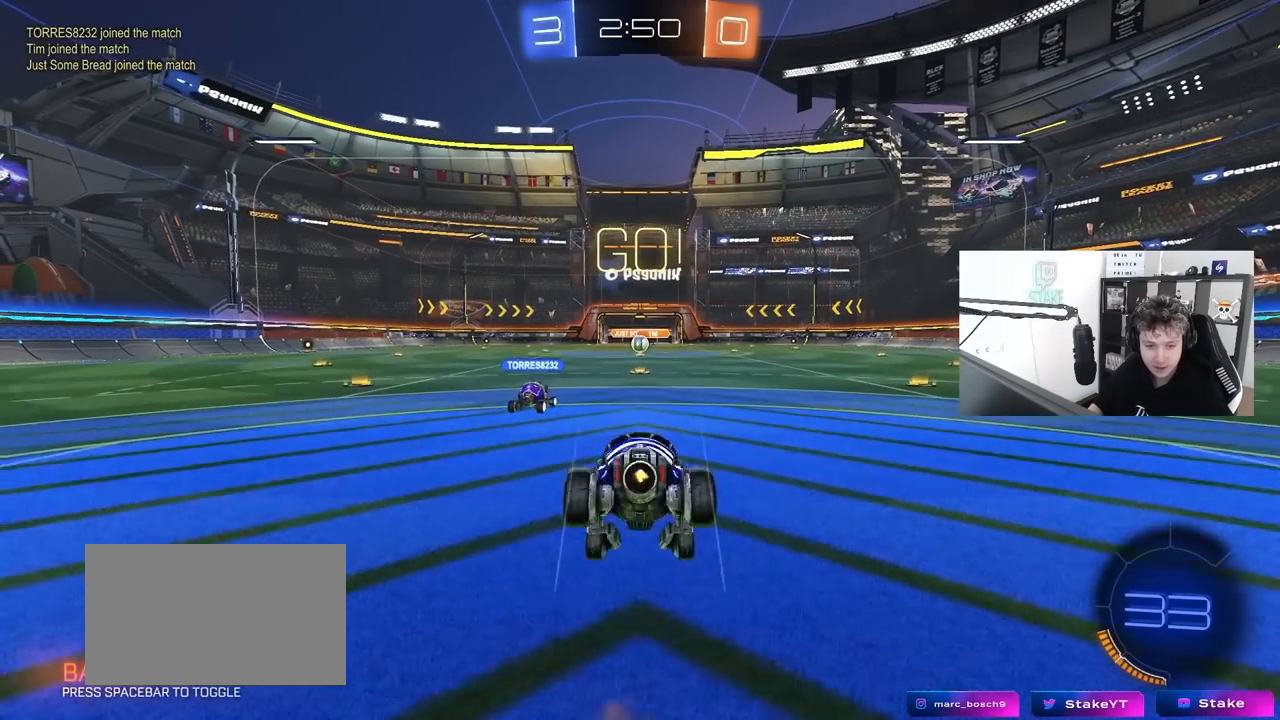
{"keys": ["w"], "mouse": [], "mouse_move": "still", "events": [[17, "mouse_right", "up"], [67, "mouse_right", "down"], [100, "space", "down"], [200, "mouse_right", "up"], [300, "space", "up"]]}
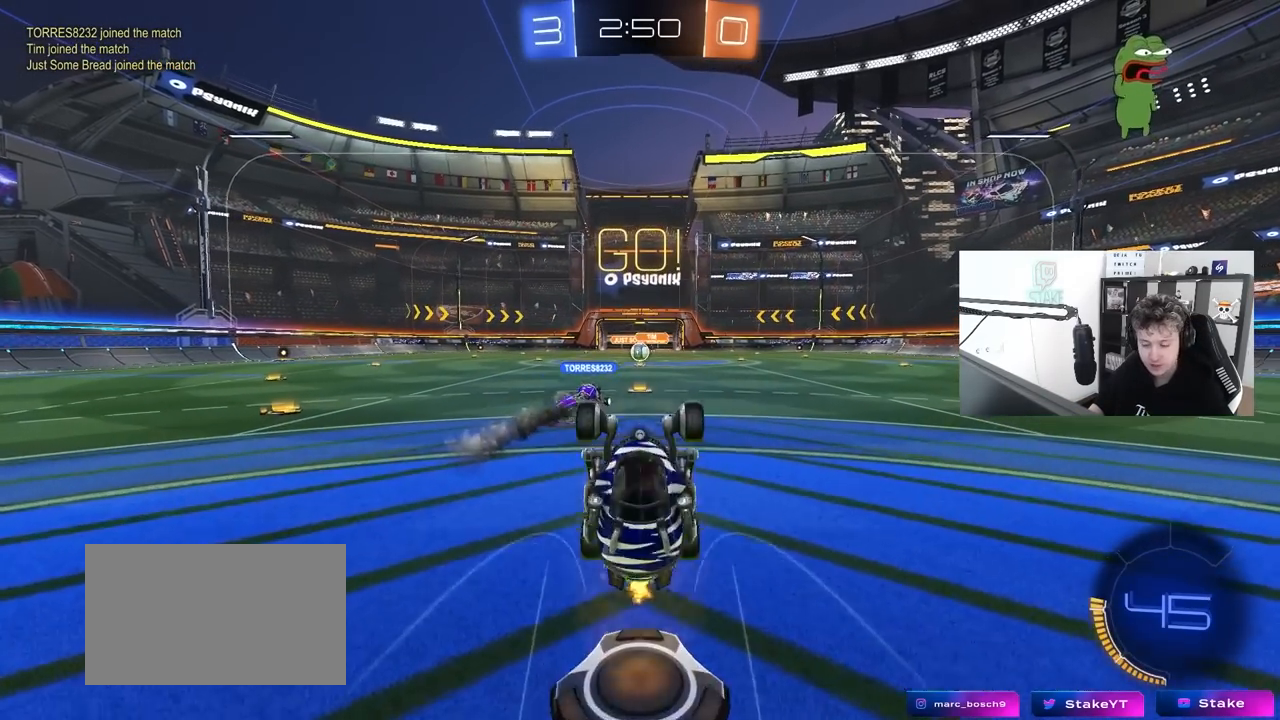
{"keys": ["s"], "mouse": [], "mouse_move": "still", "events": [[33, "w", "up"], [450, "s", "down"]]}
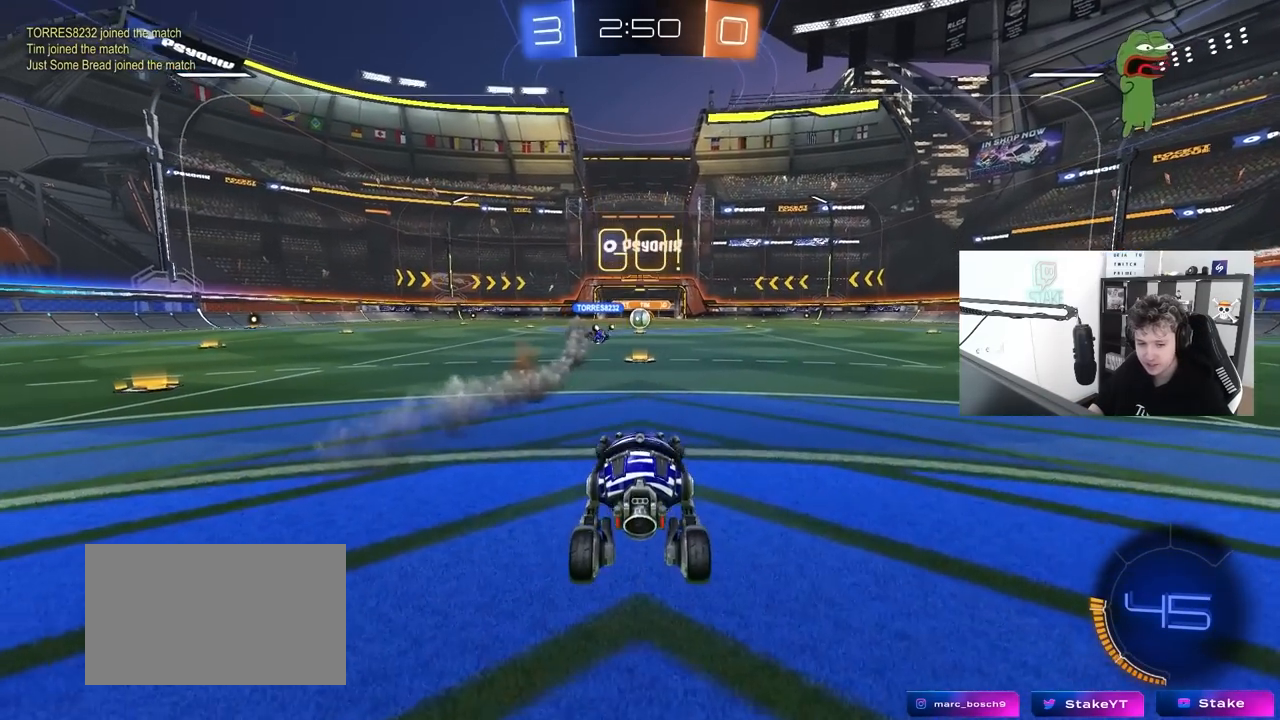
{"keys": ["w"], "mouse": [], "mouse_move": "still", "events": [[183, "space", "down"], [283, "s", "up"], [333, "space", "up"], [467, "w", "down"]]}
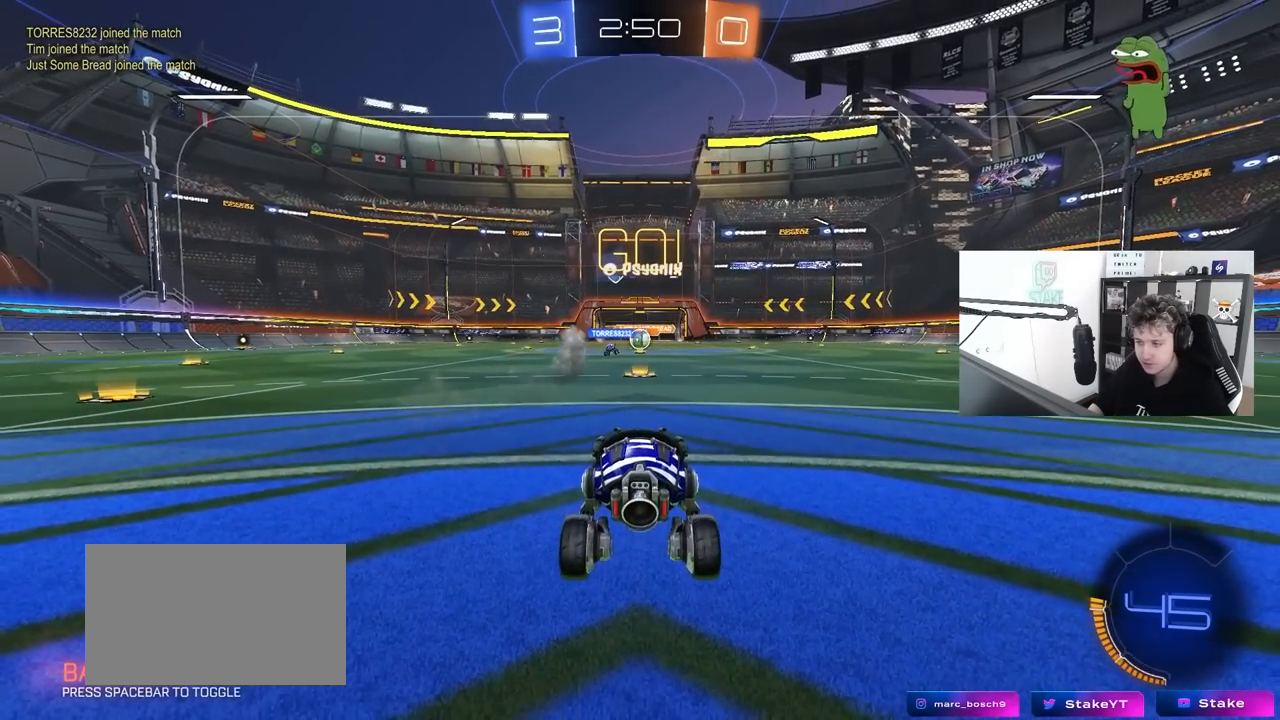
{"keys": ["w"], "mouse": [], "mouse_move": "still", "events": []}
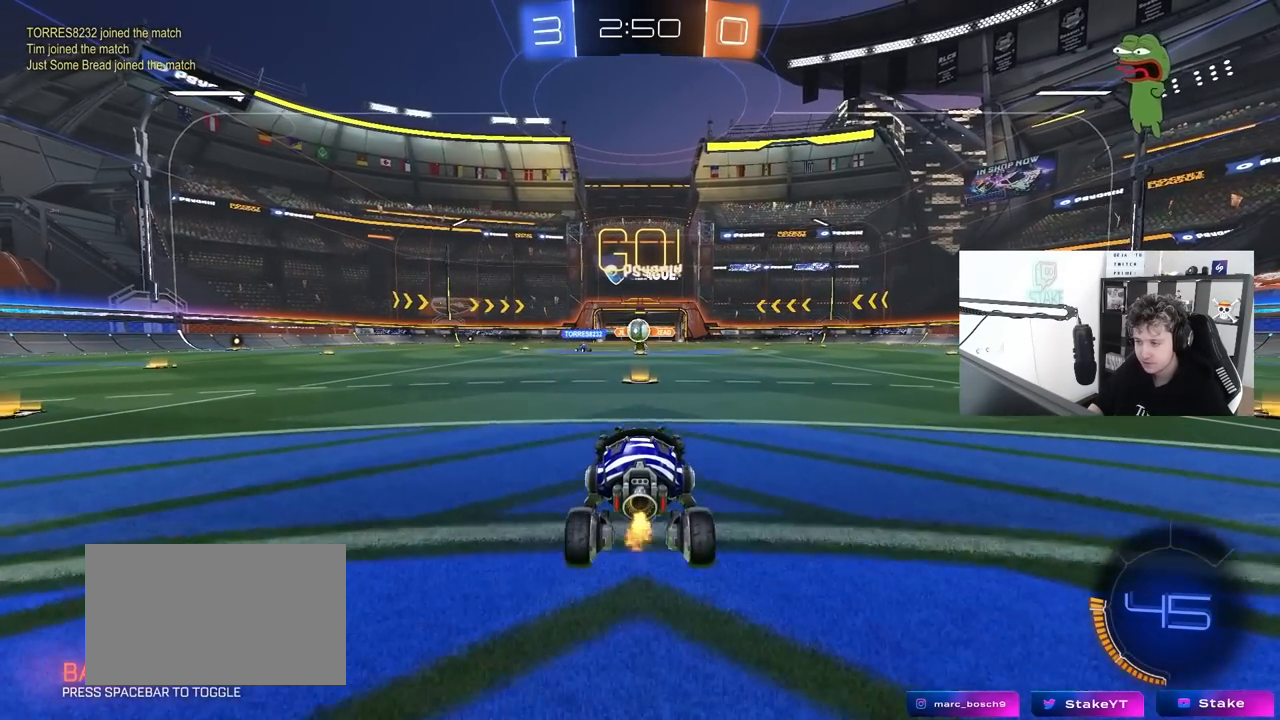
{"keys": ["s"], "mouse": ["right"], "mouse_move": "up", "events": [[167, "w", "up"], [217, "a", "down"], [267, "mouse_right", "down"], [267, "s", "down"], [317, "x", "down"], [317, "z", "down"], [367, "z", "up"], [400, "x", "up"], [500, "a", "up"]]}
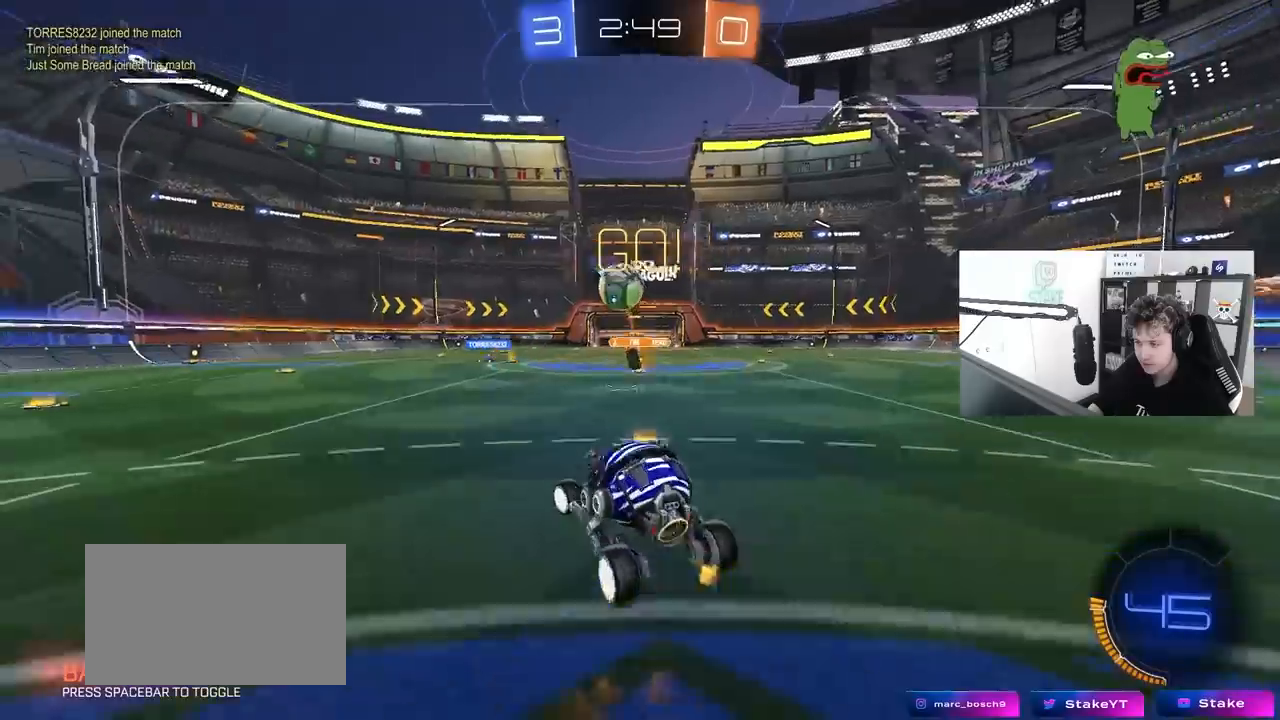
{"keys": ["a", "d", "s"], "mouse": [], "mouse_move": "right", "events": [[50, "mouse_right", "up"], [50, "s", "up"], [100, "mouse_left", "down"], [100, "mouse_right", "down"], [183, "d", "down"], [183, "s", "down"], [333, "mouse_right", "up"], [333, "s", "up"], [417, "mouse_left", "up"], [467, "a", "down"], [467, "s", "down"]]}
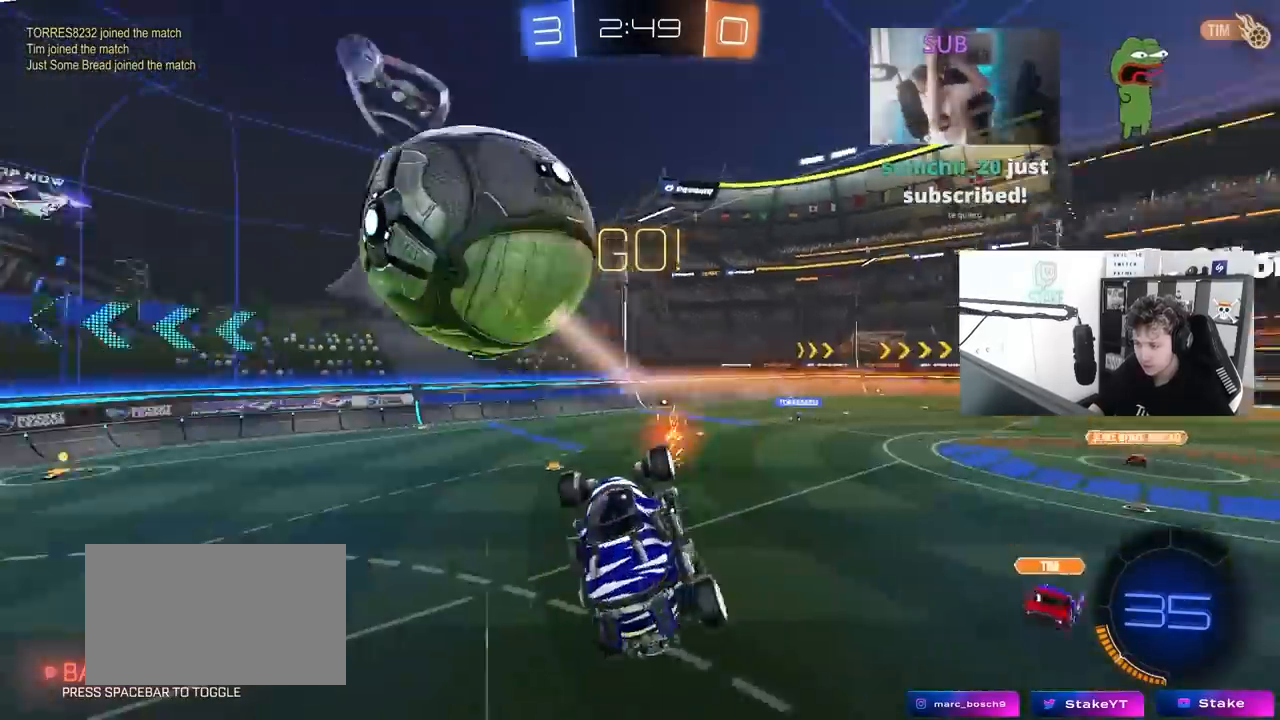
{"keys": ["a", "shift"], "mouse": [], "mouse_move": "still", "events": [[17, "d", "up"], [17, "shift", "down"], [250, "shift", "up"], [383, "s", "up"], [383, "shift", "down"]]}
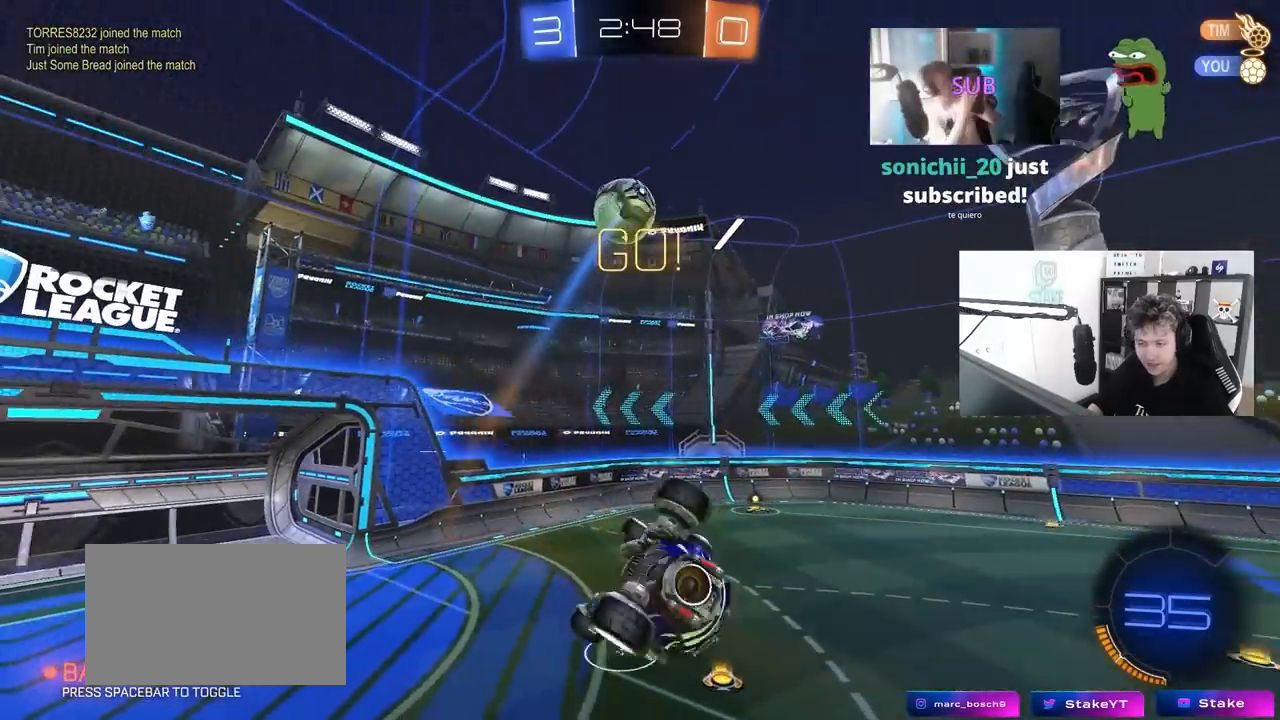
{"keys": ["a", "s", "shift"], "mouse": ["left"], "mouse_move": "left", "events": [[33, "w", "down"], [167, "shift", "up"], [367, "w", "up"], [450, "shift", "down"], [500, "mouse_left", "down"], [500, "s", "down"]]}
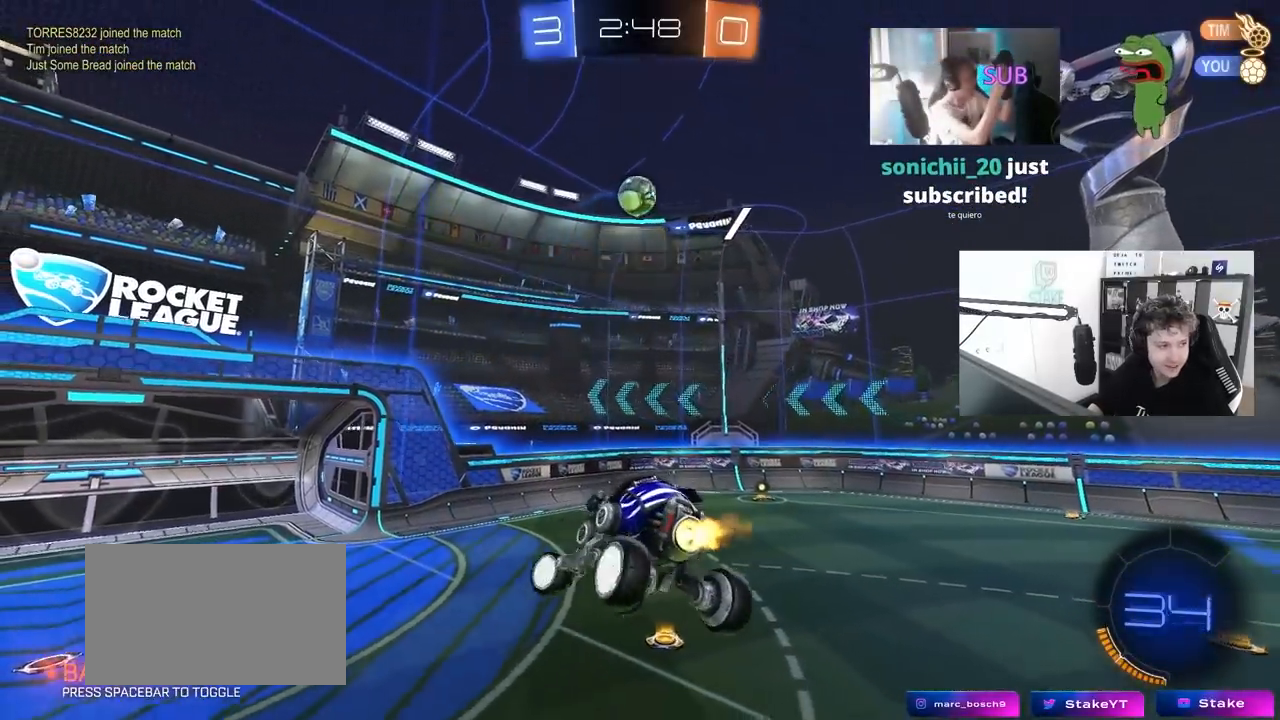
{"keys": ["a"], "mouse": [], "mouse_move": "still", "events": [[100, "a", "up"], [100, "shift", "up"], [183, "s", "up"], [233, "mouse_left", "up"], [417, "a", "down"]]}
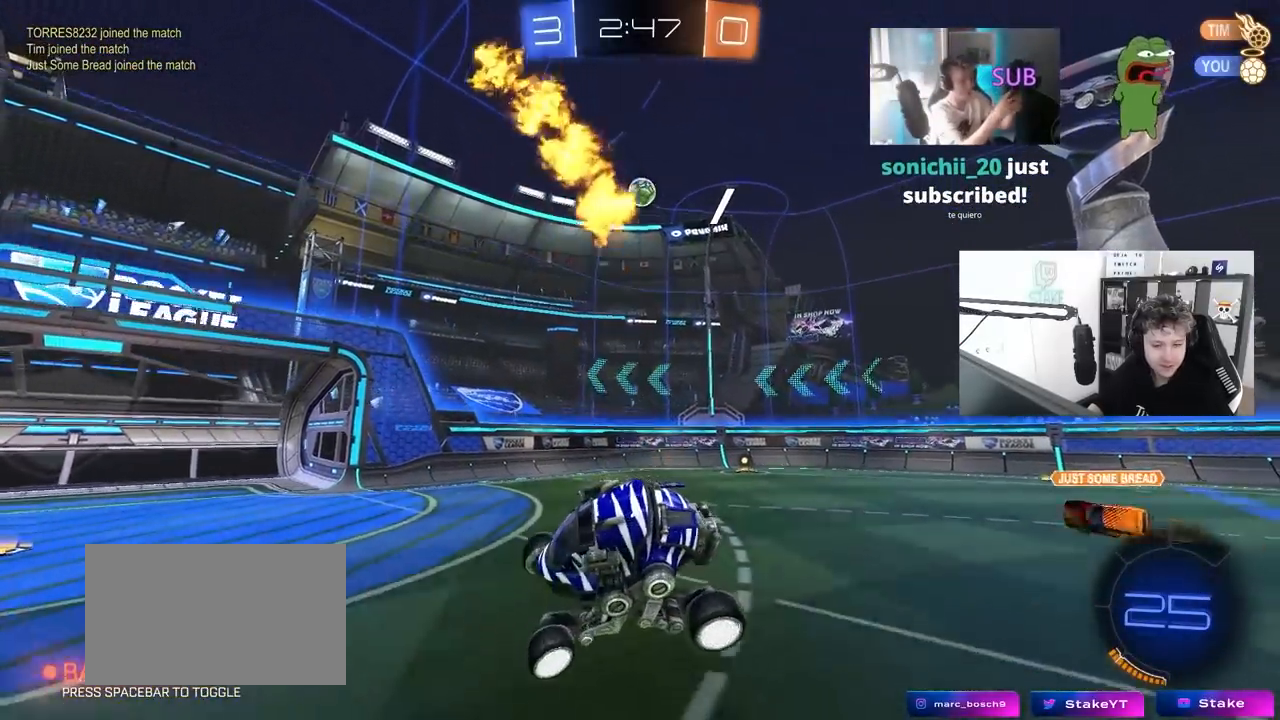
{"keys": ["w"], "mouse": [], "mouse_move": "still", "events": [[17, "a", "up"], [150, "w", "down"], [350, "d", "down"], [483, "d", "up"]]}
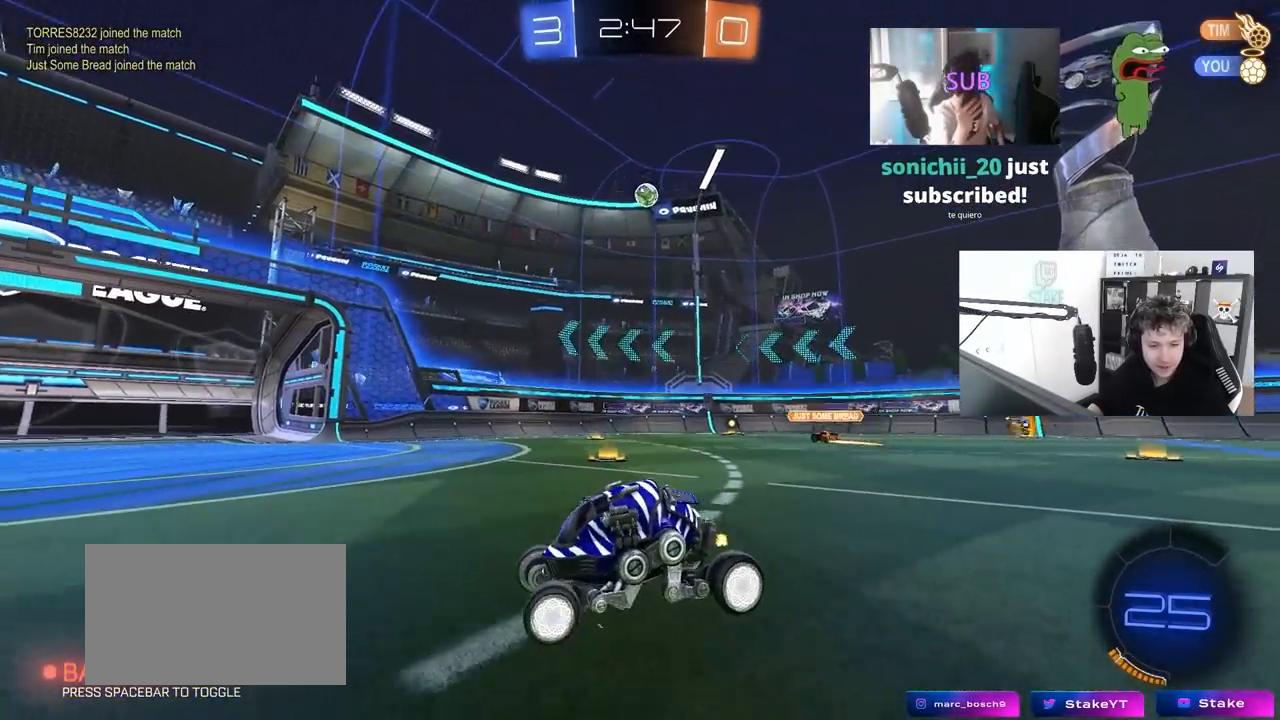
{"keys": ["w"], "mouse": ["left"], "mouse_move": "still", "events": [[117, "space", "down"], [217, "d", "down"], [267, "space", "up"], [317, "d", "up"], [400, "mouse_left", "down"]]}
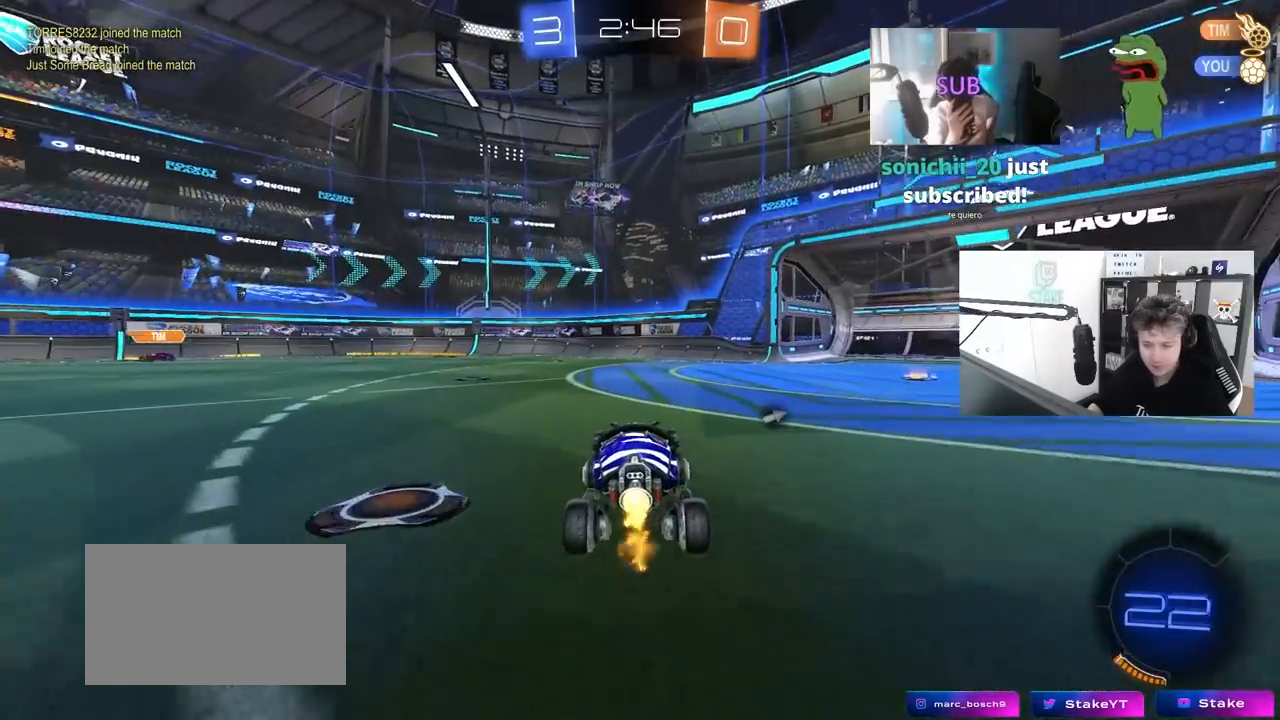
{"keys": ["w"], "mouse": [], "mouse_move": "still", "events": [[133, "a", "down"], [333, "a", "up"], [367, "d", "down"], [417, "d", "up"], [417, "mouse_left", "up"]]}
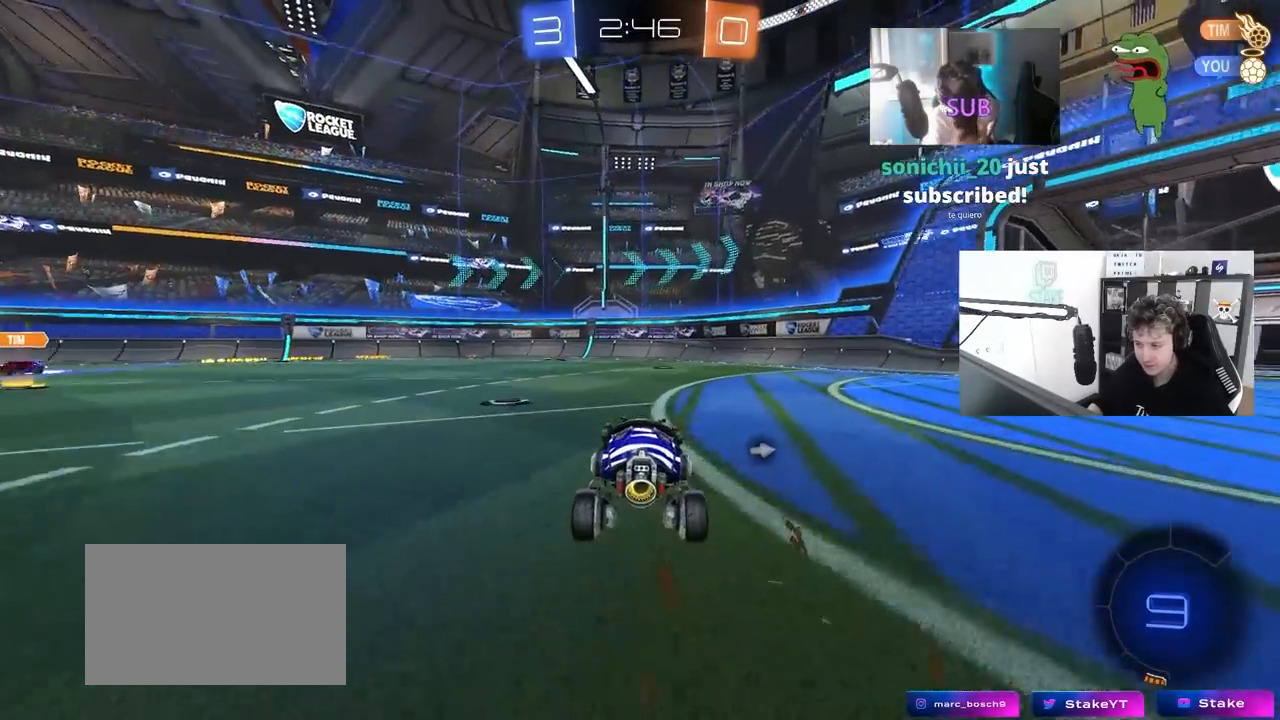
{"keys": ["a", "w"], "mouse": [], "mouse_move": "still", "events": [[17, "a", "down"], [100, "space", "down"], [300, "a", "up"], [300, "space", "up"], [350, "d", "down"], [433, "a", "down"], [483, "d", "up"]]}
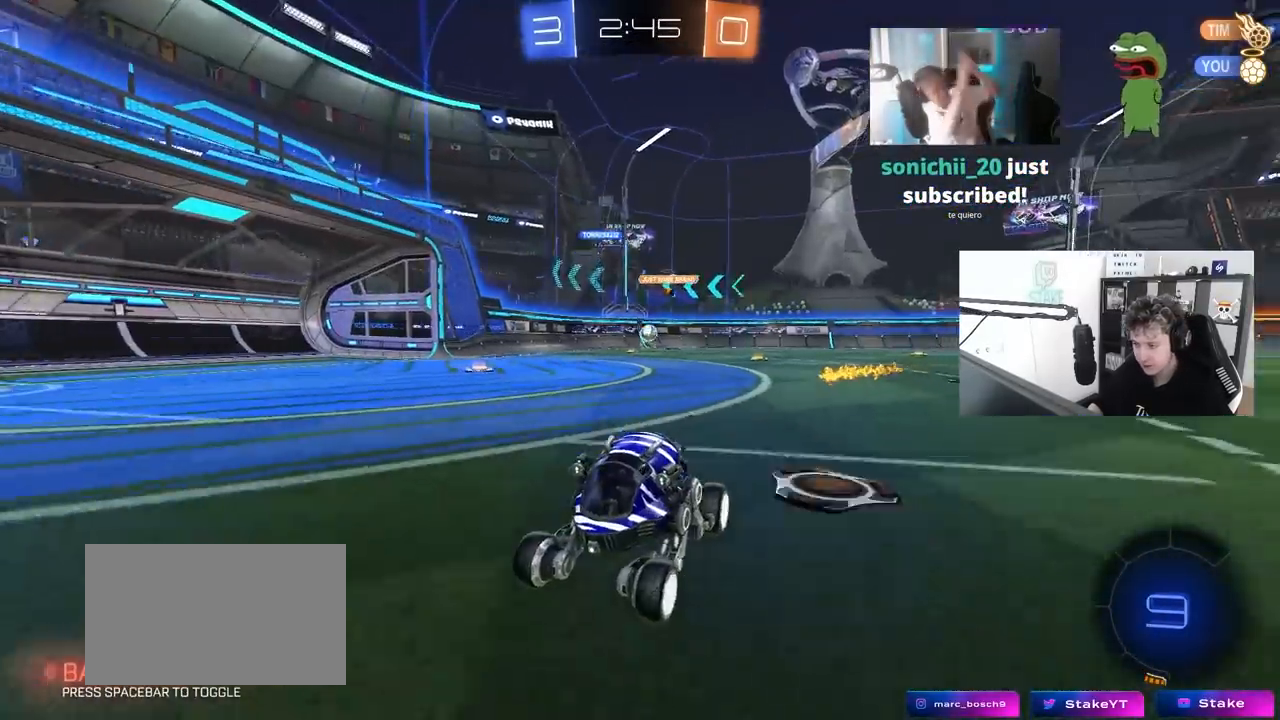
{"keys": ["d", "w"], "mouse": ["left"], "mouse_move": "still", "events": [[500, "a", "up"], [500, "d", "down"], [500, "mouse_left", "down"]]}
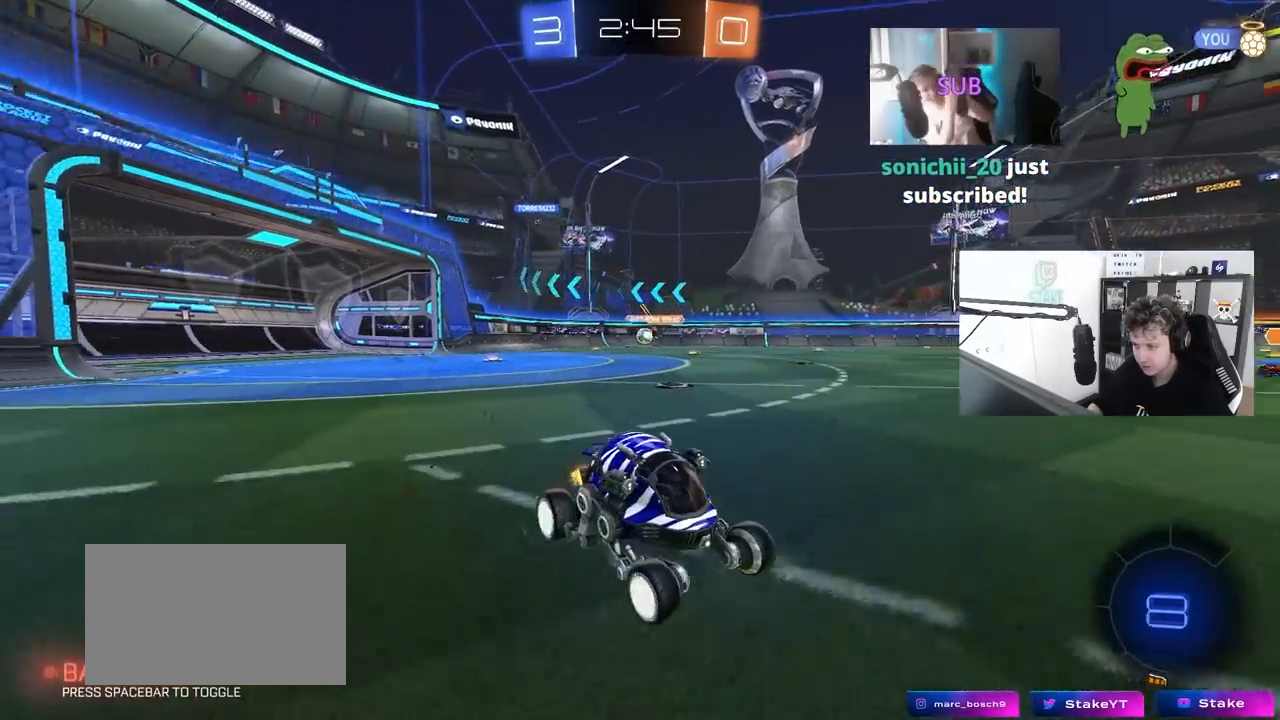
{"keys": ["a", "s", "shift"], "mouse": [], "mouse_move": "right", "events": [[50, "mouse_right", "down"], [50, "w", "up"], [100, "w", "down"], [133, "a", "down"], [133, "d", "up"], [133, "mouse_right", "up"], [133, "shift", "down"], [183, "mouse_right", "down"], [183, "space", "down"], [233, "s", "down"], [233, "w", "up"], [333, "space", "up"], [417, "mouse_right", "up"], [467, "mouse_left", "up"]]}
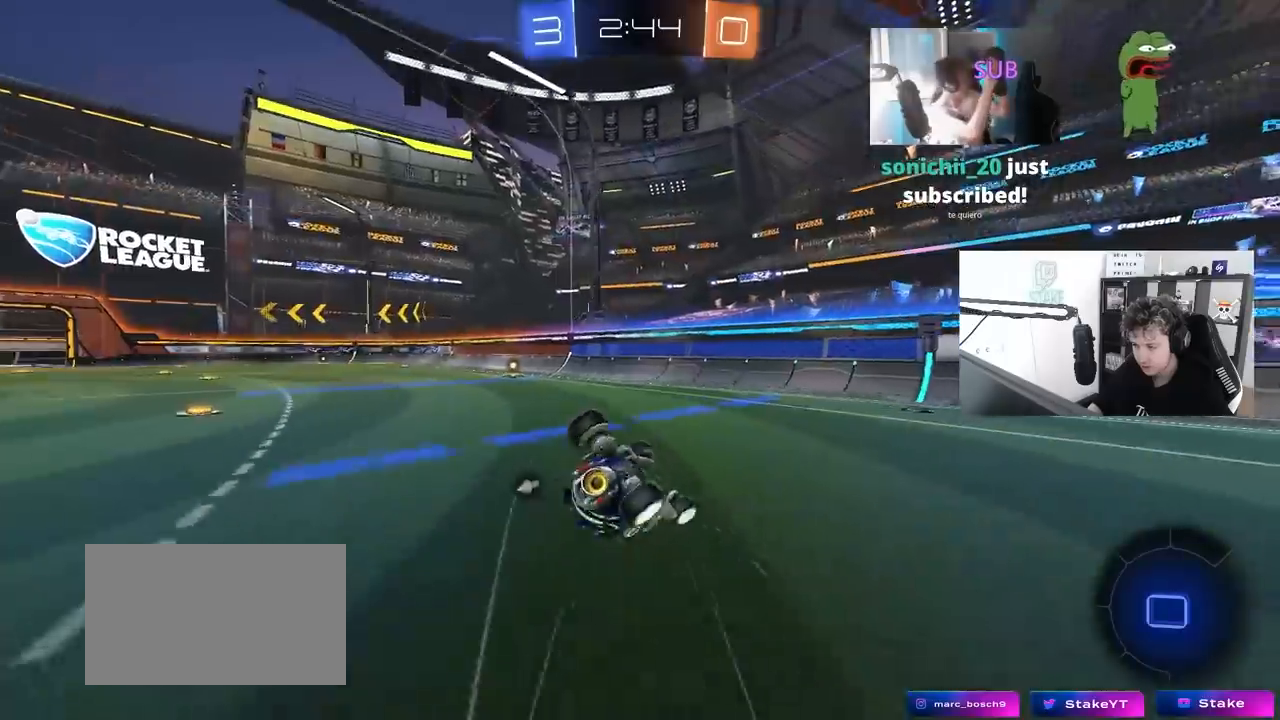
{"keys": ["a", "s"], "mouse": [], "mouse_move": "still", "events": [[150, "s", "up"], [200, "space", "down"], [250, "s", "down"], [383, "space", "up"], [433, "shift", "up"]]}
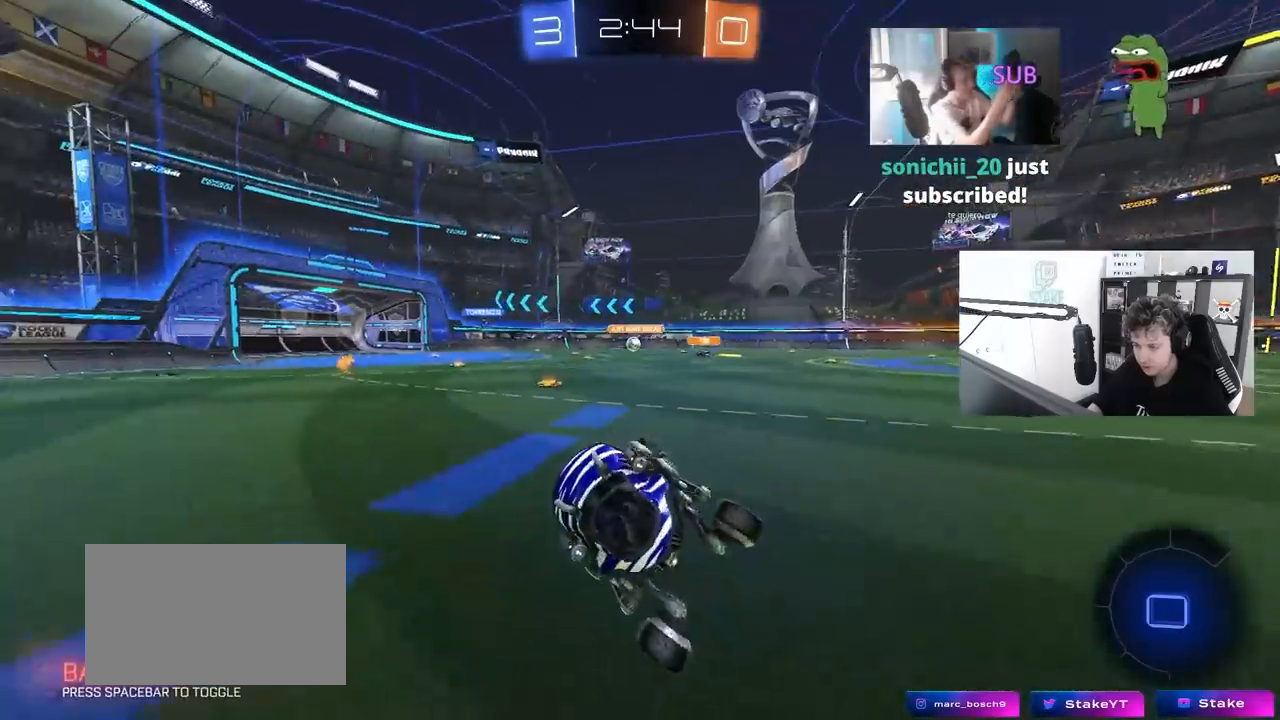
{"keys": ["a", "shift", "w"], "mouse": [], "mouse_move": "still", "events": [[83, "a", "up"], [83, "s", "up"], [317, "w", "down"], [400, "a", "down"], [450, "shift", "down"]]}
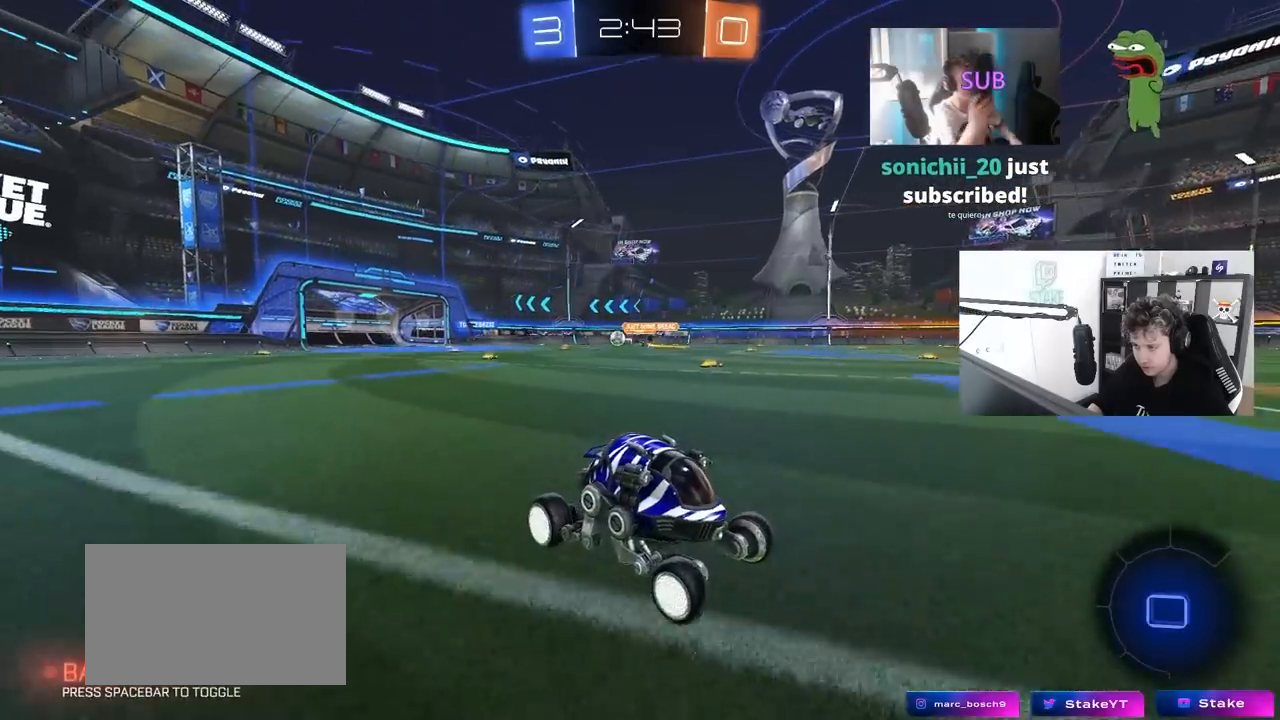
{"keys": ["w"], "mouse": [], "mouse_move": "still", "events": [[183, "shift", "up"], [417, "a", "up"]]}
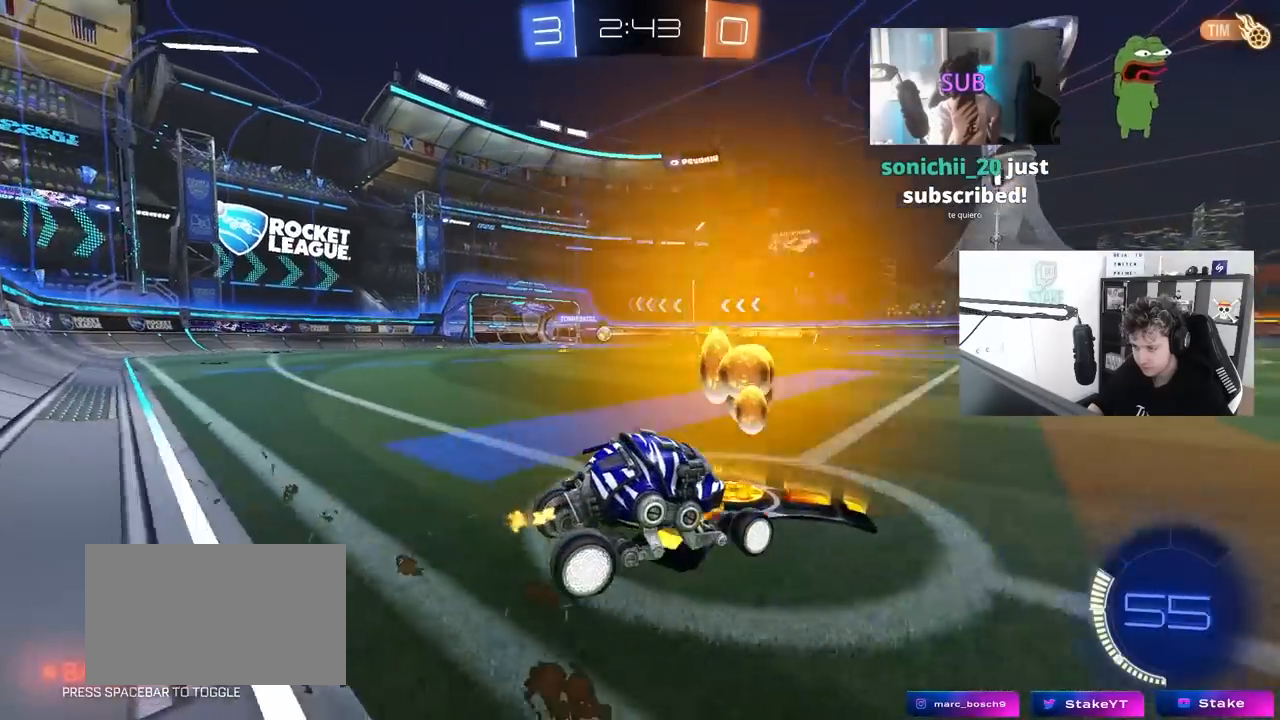
{"keys": ["w"], "mouse": [], "mouse_move": "still", "events": [[17, "a", "down"], [383, "a", "up"]]}
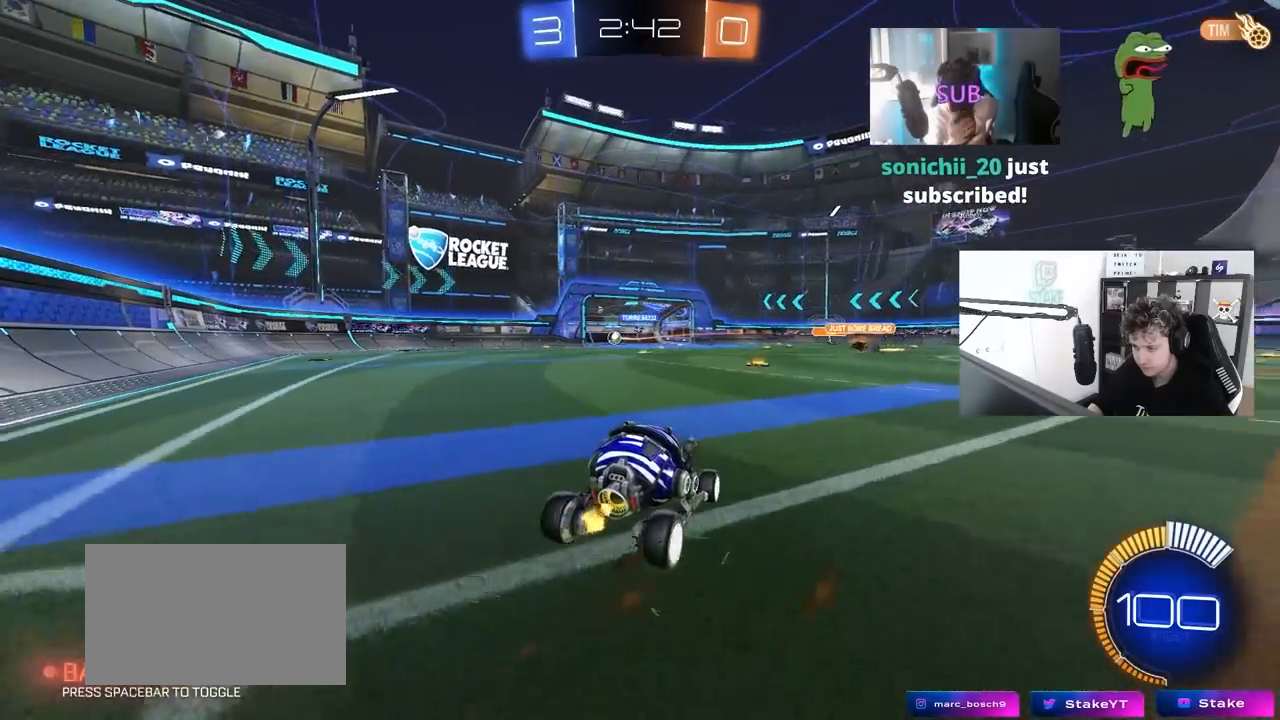
{"keys": ["w"], "mouse": [], "mouse_move": "still", "events": [[450, "a", "down"], [500, "a", "up"]]}
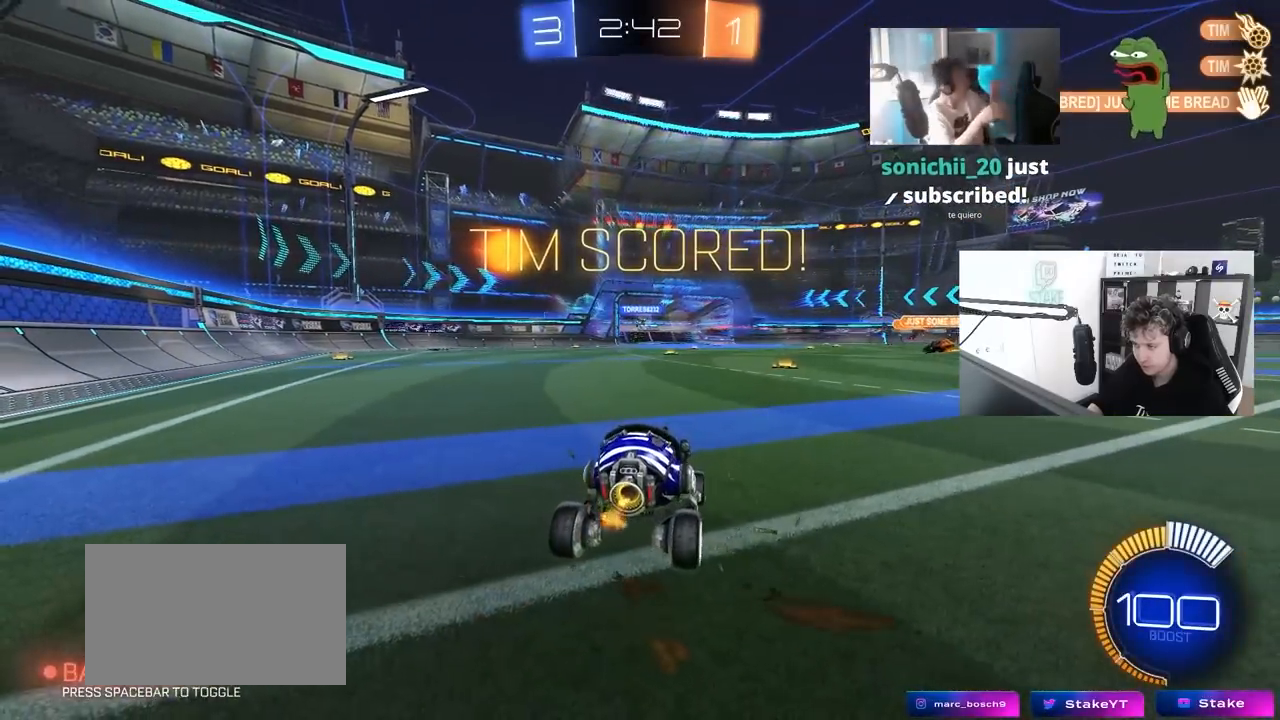
{"keys": ["d", "w"], "mouse": ["left"], "mouse_move": "still", "events": [[50, "d", "down"], [100, "mouse_left", "down"], [283, "mouse_right", "down"], [333, "d", "up"], [383, "mouse_right", "up"], [467, "d", "down"]]}